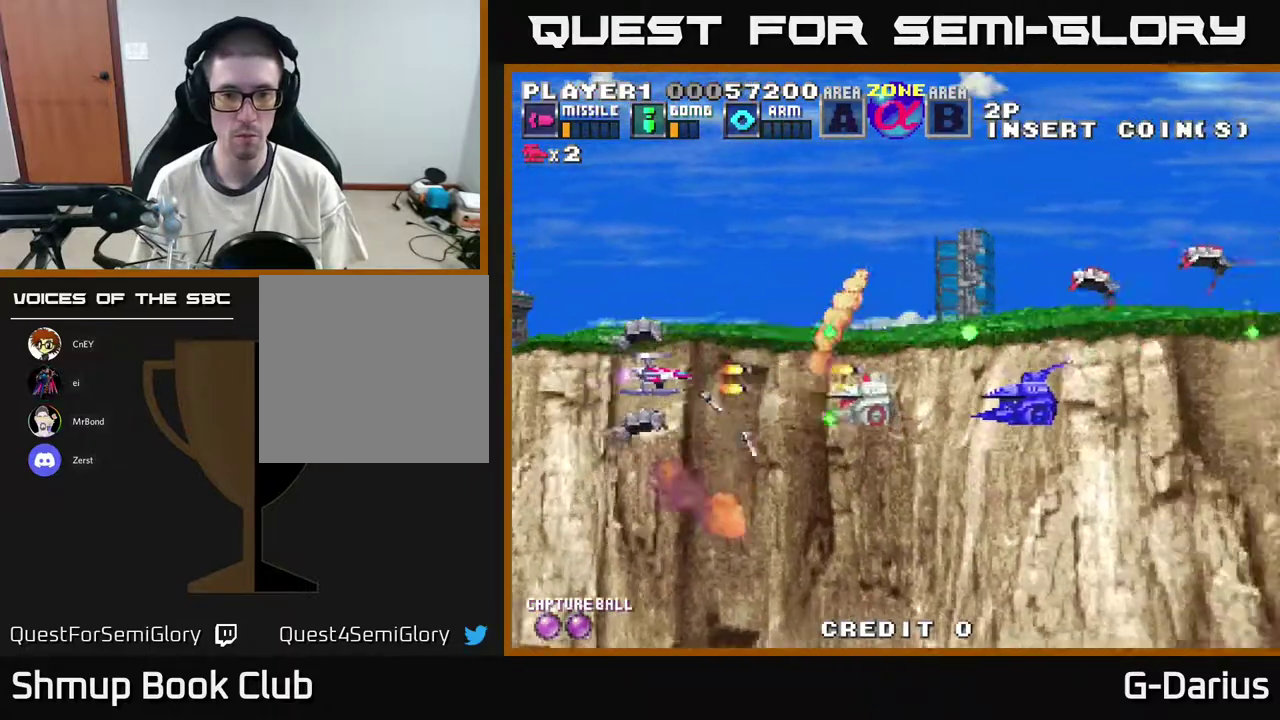
Gameplay with a controller (Xbox layout); each line is a JSON object with the inputs held at the frame after it (dt_ms = milliseconds from this image to that frame). "events" lists button and stick changes between this image and that frame as [ms after this image, input, new state], when the widget could be followed in between. Not read: DPAD_RIGHT L3 R3 left_stick.
{"dt_ms": 500, "buttons": ["A", "DPAD_LEFT"], "right_stick": "center", "events": [[417, "DPAD_LEFT", "down"]]}
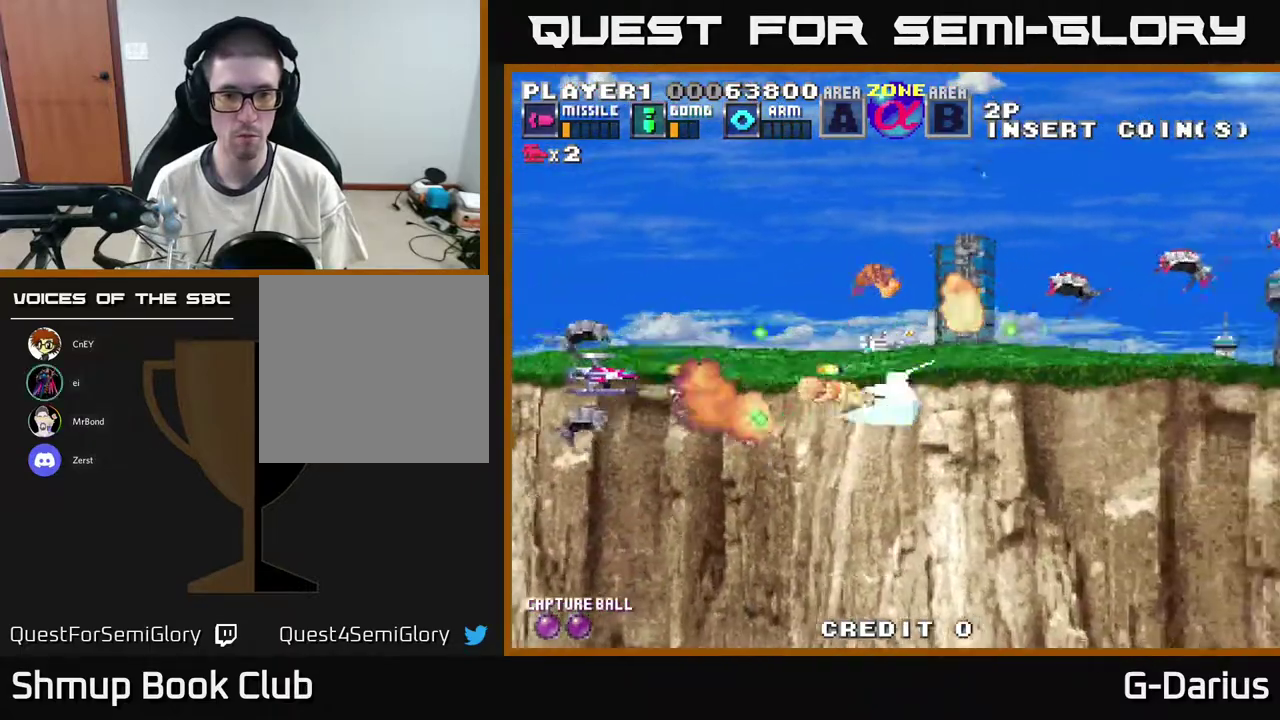
{"dt_ms": 400, "buttons": ["A"], "right_stick": "center", "events": [[17, "DPAD_LEFT", "up"], [217, "DPAD_UP", "down"], [350, "DPAD_UP", "up"]]}
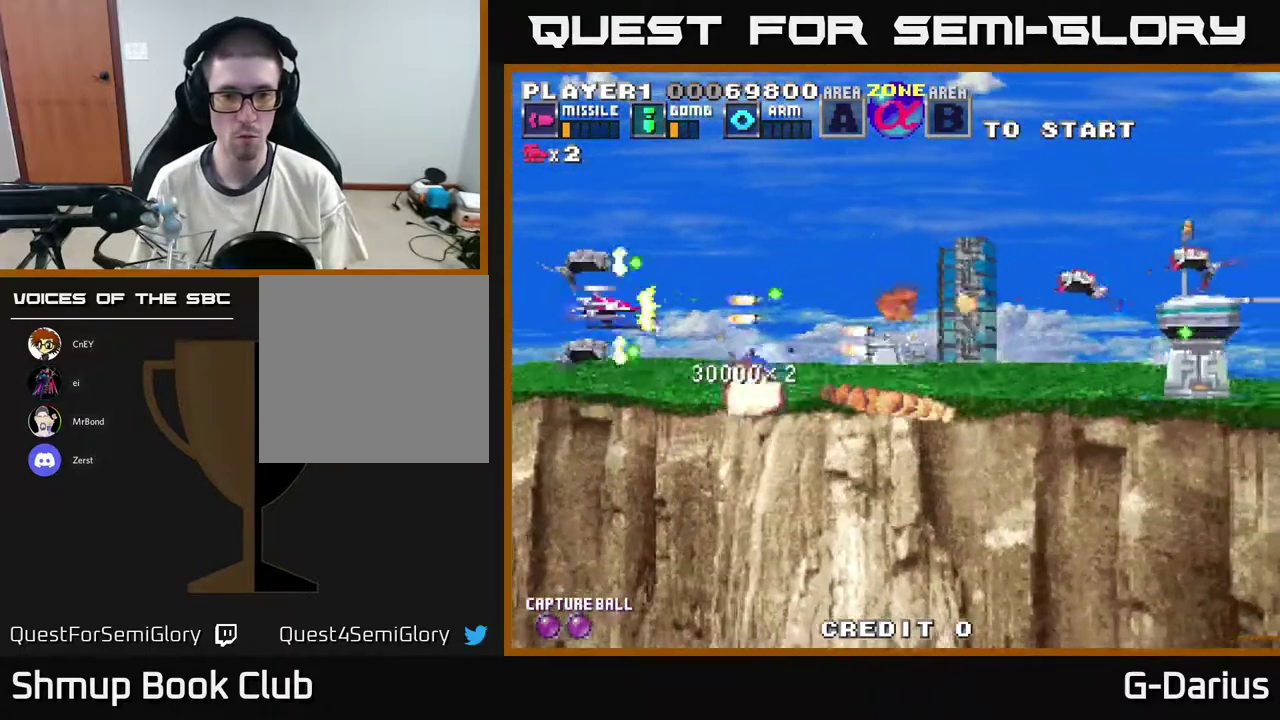
{"dt_ms": 600, "buttons": ["A", "DPAD_UP"], "right_stick": "center", "events": [[533, "DPAD_UP", "down"]]}
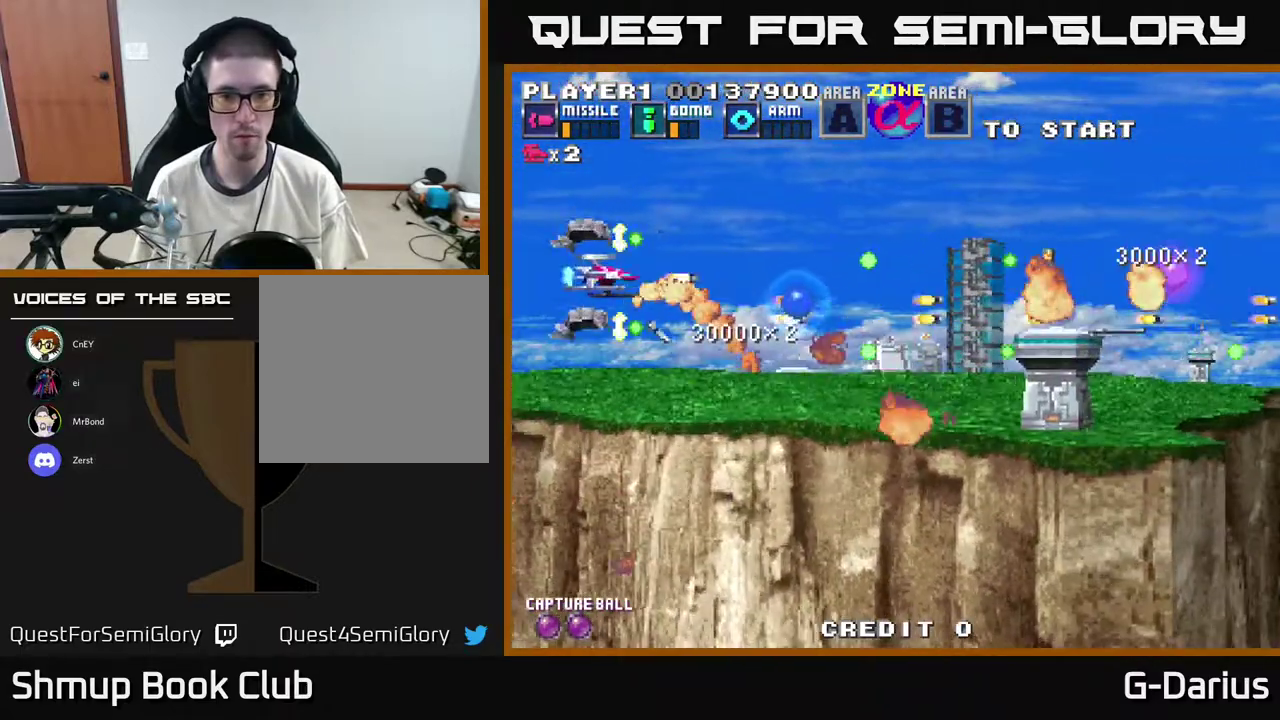
{"dt_ms": 300, "buttons": ["A"], "right_stick": "center", "events": [[50, "DPAD_UP", "up"], [183, "DPAD_UP", "down"], [283, "DPAD_UP", "up"]]}
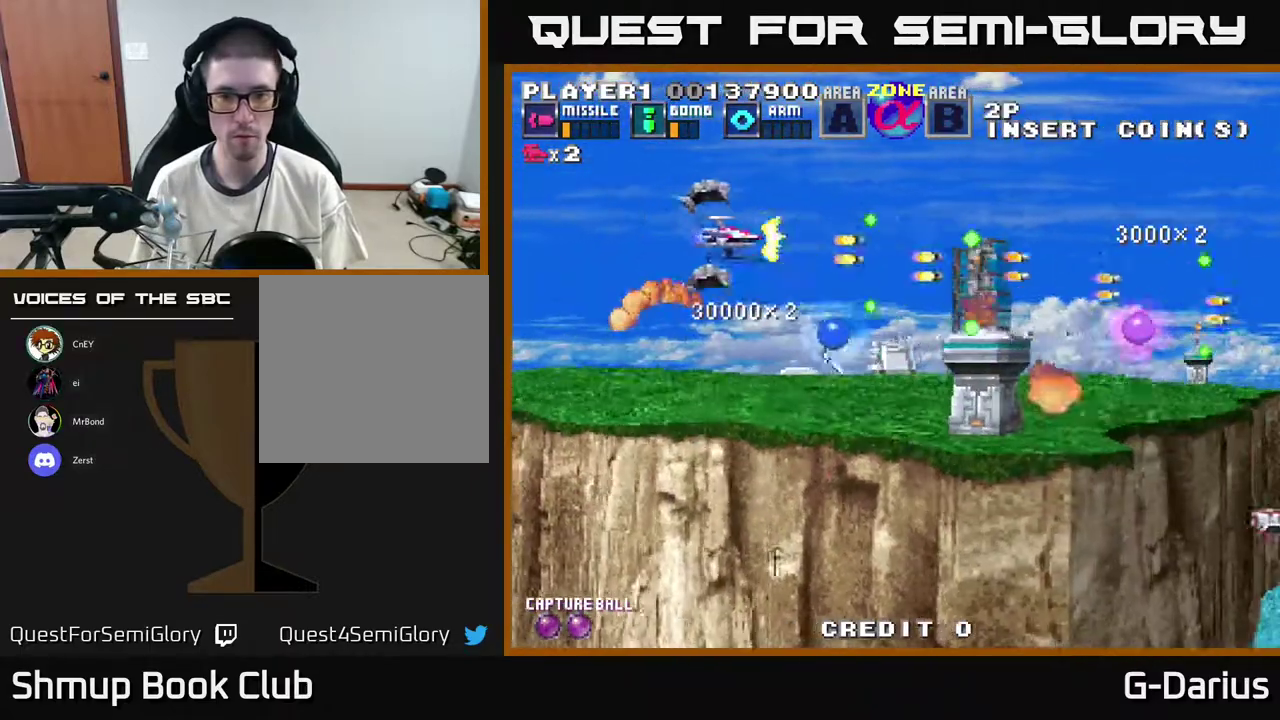
{"dt_ms": 700, "buttons": ["A"], "right_stick": "center", "events": [[67, "DPAD_DOWN", "down"], [533, "DPAD_DOWN", "up"], [583, "DPAD_UP", "down"], [683, "DPAD_UP", "up"]]}
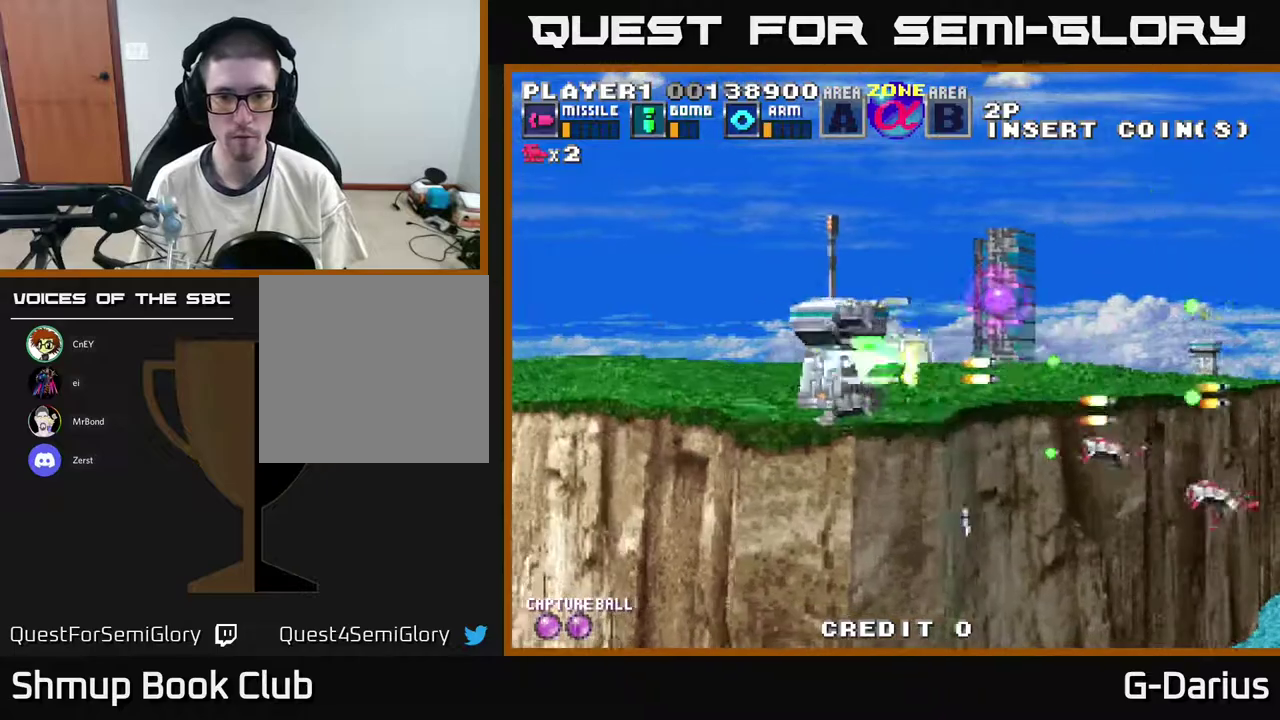
{"dt_ms": 500, "buttons": ["A"], "right_stick": "center", "events": [[33, "DPAD_UP", "down"], [467, "DPAD_UP", "up"]]}
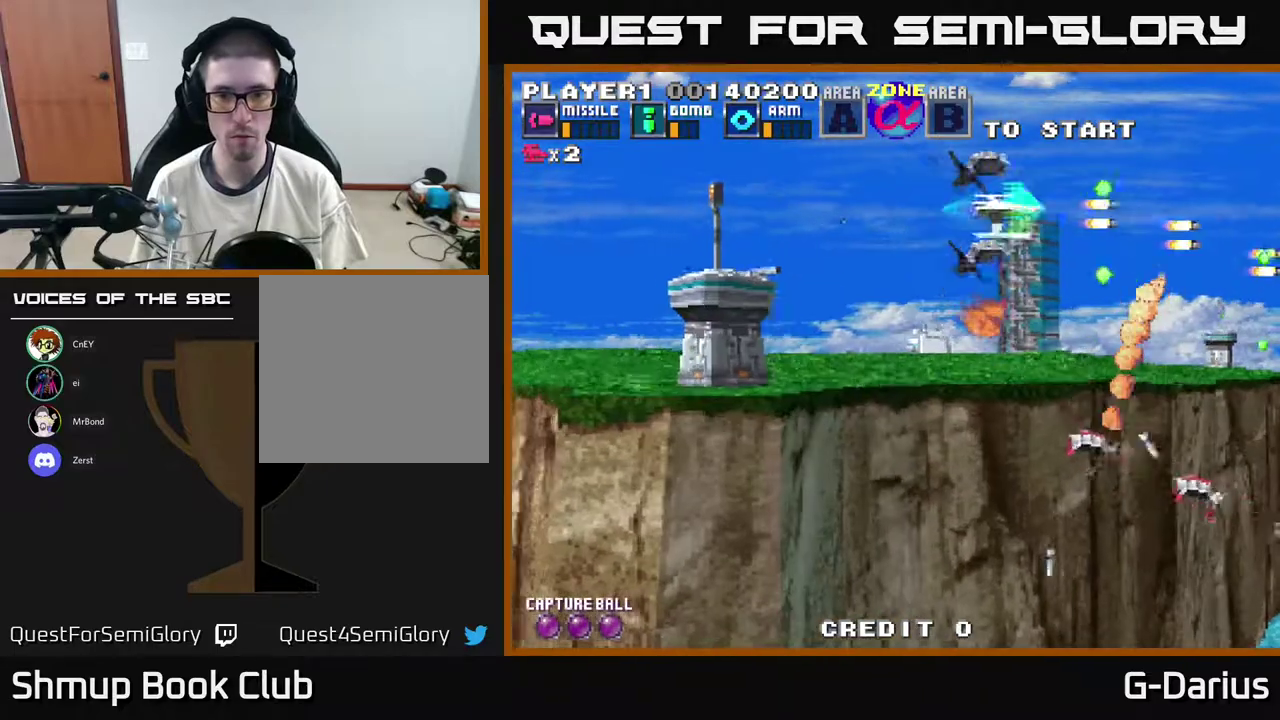
{"dt_ms": 500, "buttons": ["A"], "right_stick": "center", "events": [[67, "DPAD_DOWN", "down"], [167, "DPAD_LEFT", "down"], [383, "DPAD_LEFT", "up"], [417, "DPAD_DOWN", "up"]]}
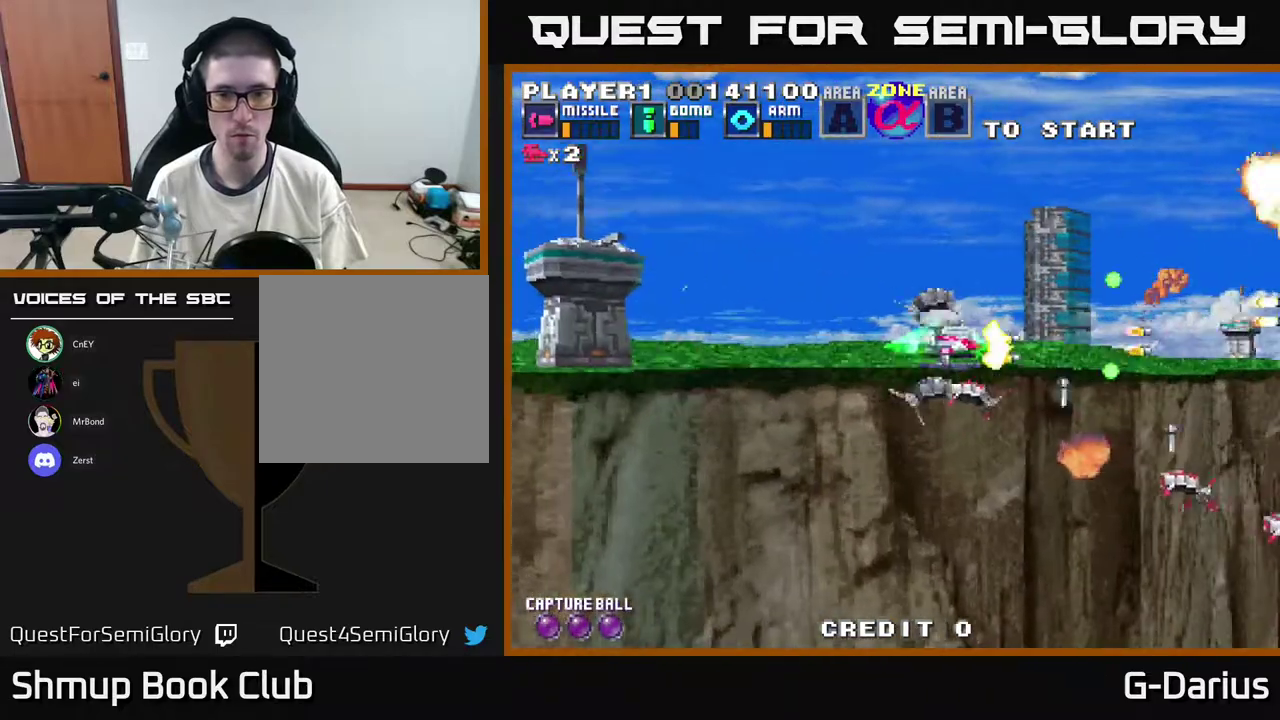
{"dt_ms": 500, "buttons": ["A", "DPAD_DOWN"], "right_stick": "center", "events": [[33, "DPAD_LEFT", "down"], [150, "DPAD_LEFT", "up"], [317, "DPAD_LEFT", "down"], [333, "DPAD_UP", "down"], [417, "DPAD_UP", "up"], [483, "DPAD_DOWN", "down"], [483, "DPAD_LEFT", "up"]]}
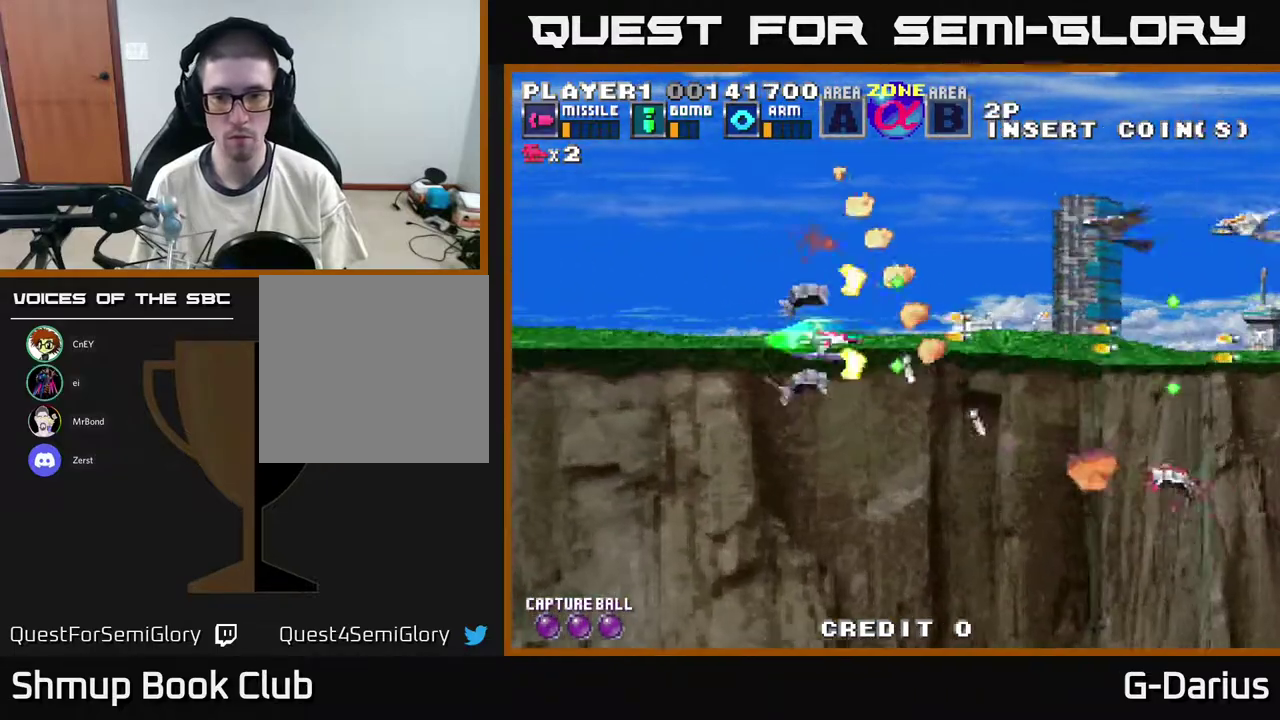
{"dt_ms": 500, "buttons": ["A", "DPAD_UP"], "right_stick": "center", "events": [[117, "DPAD_DOWN", "up"], [150, "DPAD_LEFT", "down"], [150, "DPAD_UP", "down"], [450, "DPAD_LEFT", "up"]]}
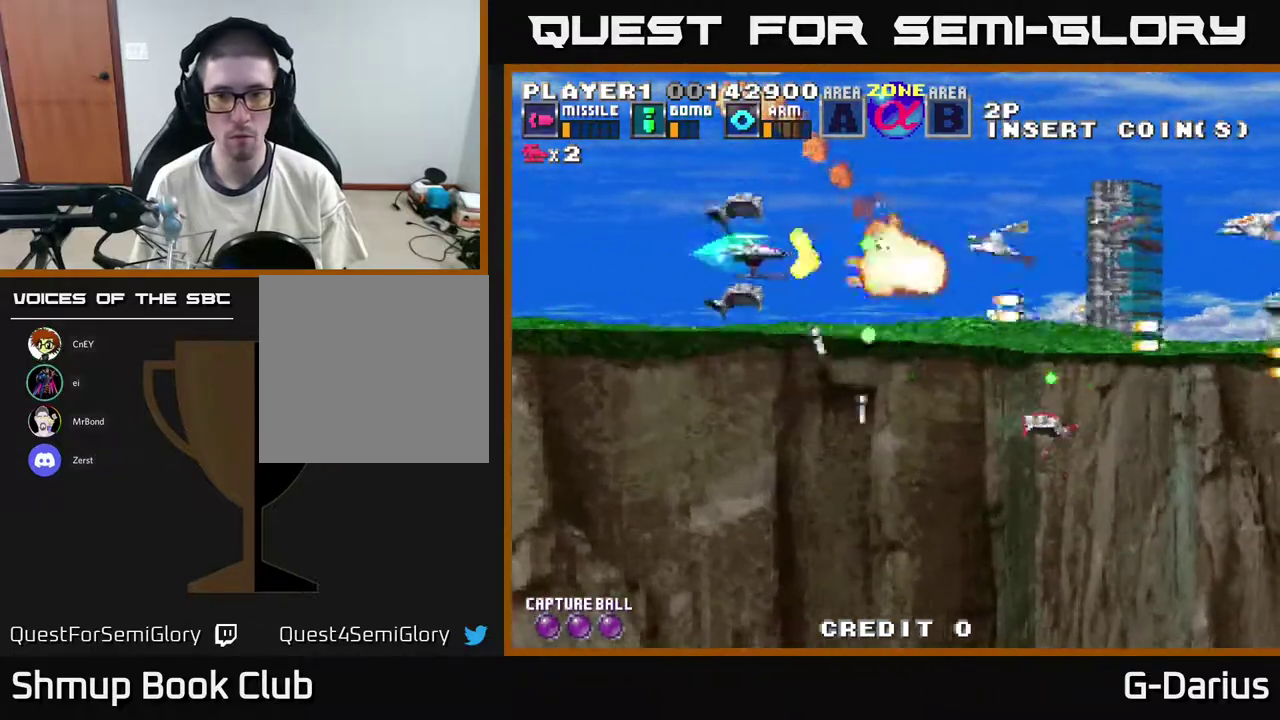
{"dt_ms": 300, "buttons": ["A"], "right_stick": "center", "events": [[300, "DPAD_UP", "up"]]}
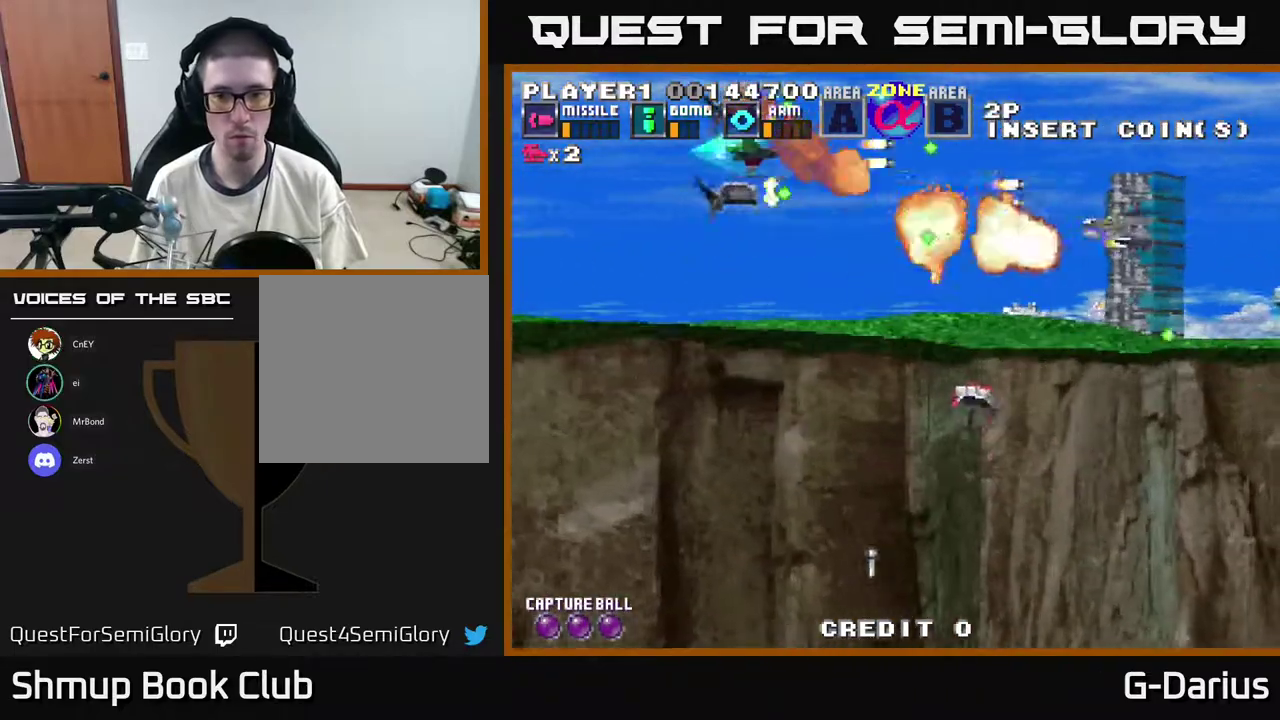
{"dt_ms": 800, "buttons": ["A", "DPAD_UP"], "right_stick": "center", "events": [[50, "DPAD_DOWN", "down"], [250, "DPAD_DOWN", "up"], [683, "DPAD_LEFT", "down"], [750, "DPAD_UP", "down"], [767, "DPAD_LEFT", "up"]]}
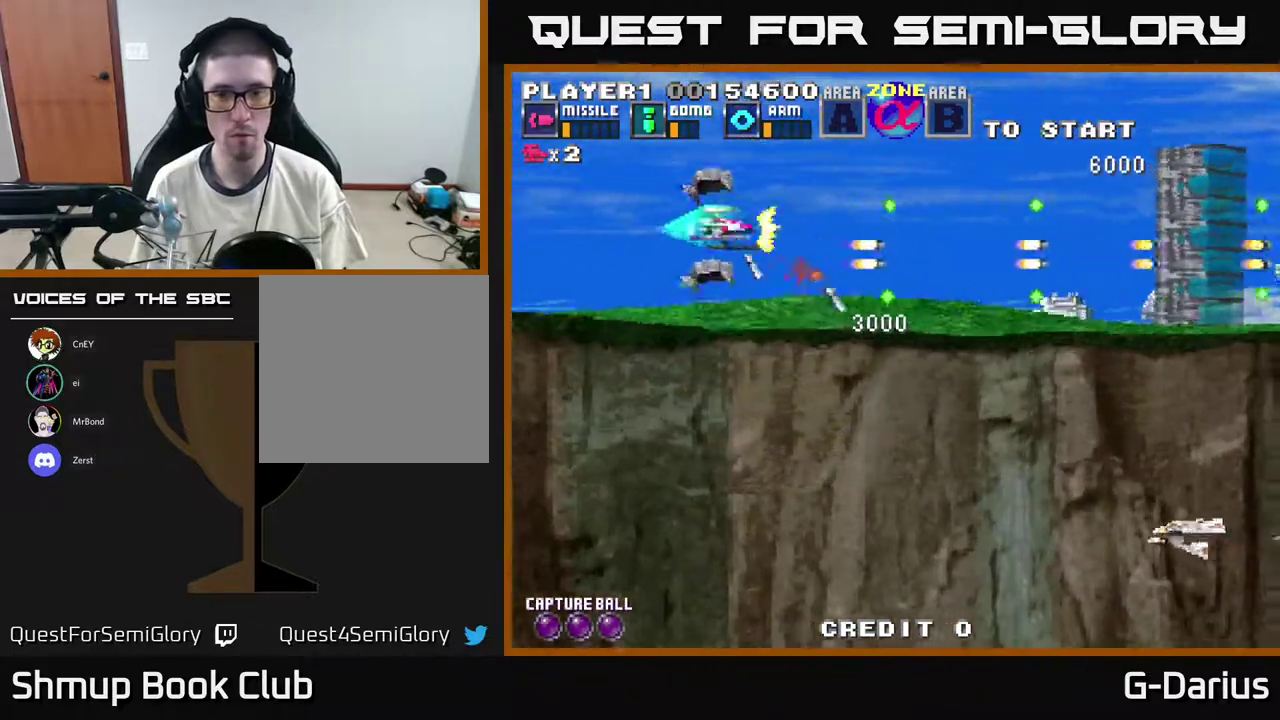
{"dt_ms": 600, "buttons": ["A"], "right_stick": "center", "events": [[17, "DPAD_UP", "up"], [83, "DPAD_DOWN", "down"], [450, "DPAD_DOWN", "up"]]}
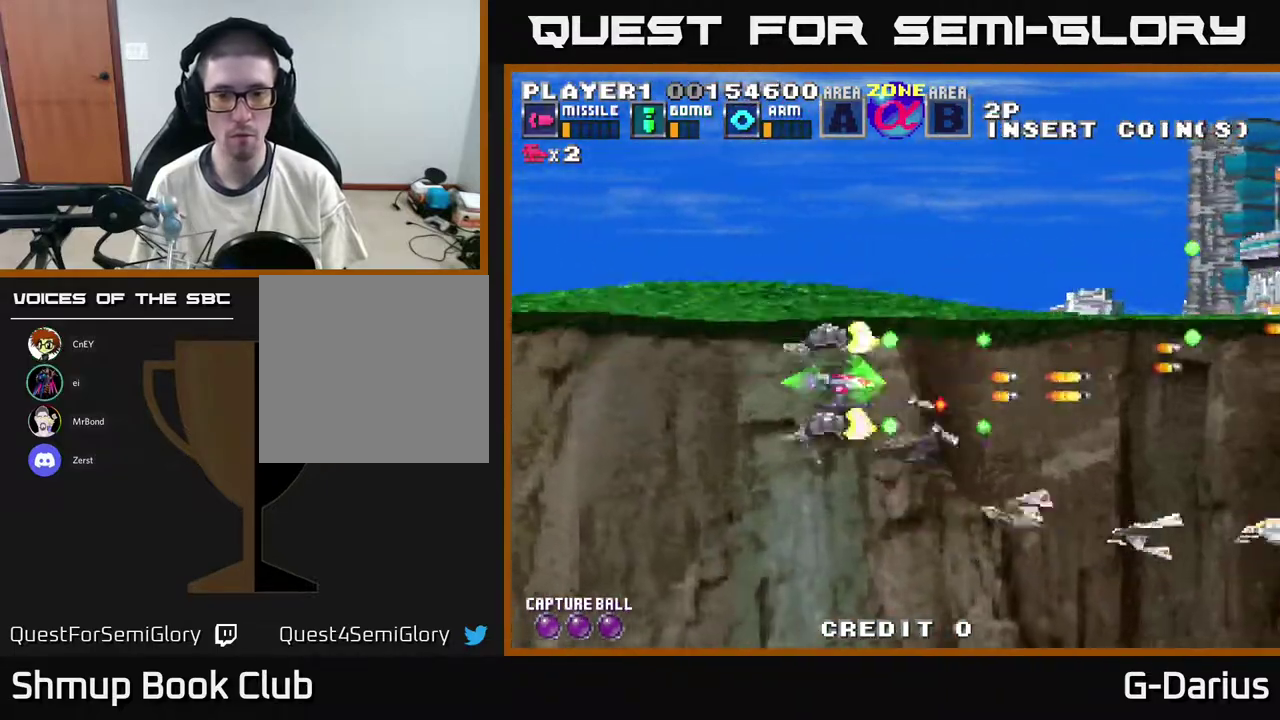
{"dt_ms": 300, "buttons": ["A", "DPAD_DOWN", "DPAD_LEFT"], "right_stick": "center", "events": [[283, "DPAD_LEFT", "down"], [300, "DPAD_DOWN", "down"]]}
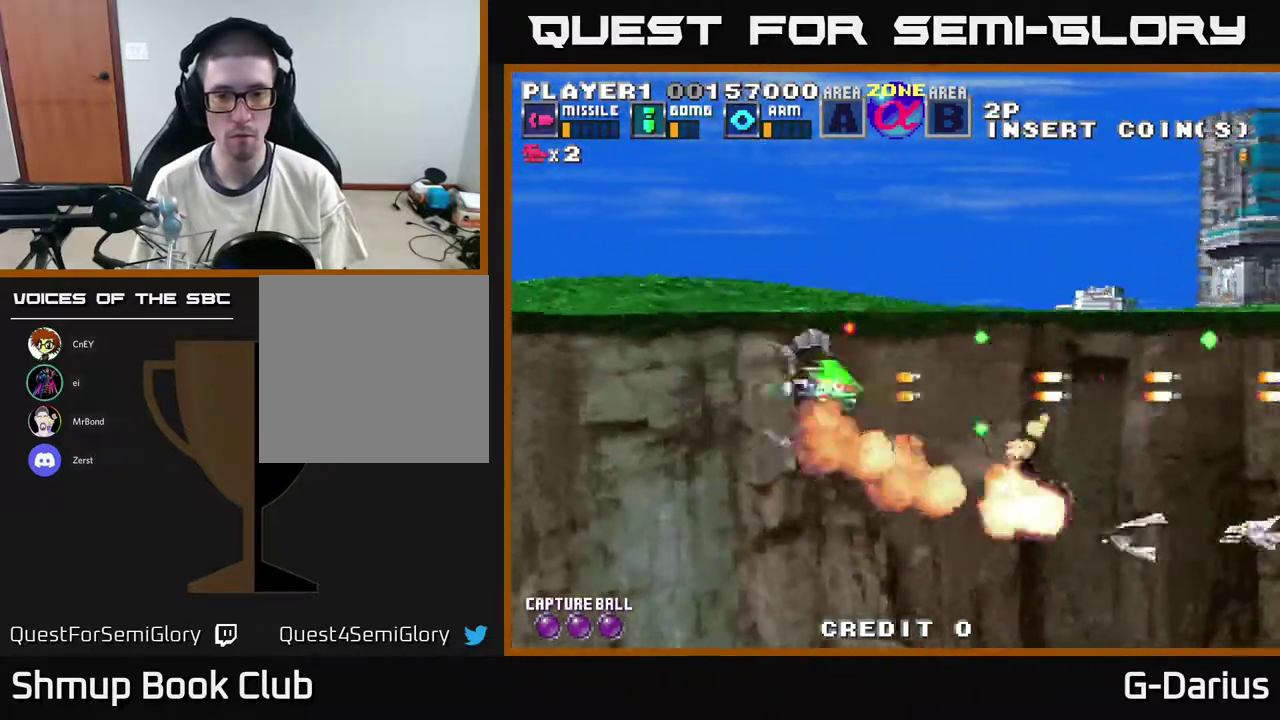
{"dt_ms": 400, "buttons": ["A"], "right_stick": "center", "events": [[50, "DPAD_DOWN", "up"], [50, "DPAD_LEFT", "up"], [283, "DPAD_LEFT", "down"], [400, "DPAD_LEFT", "up"]]}
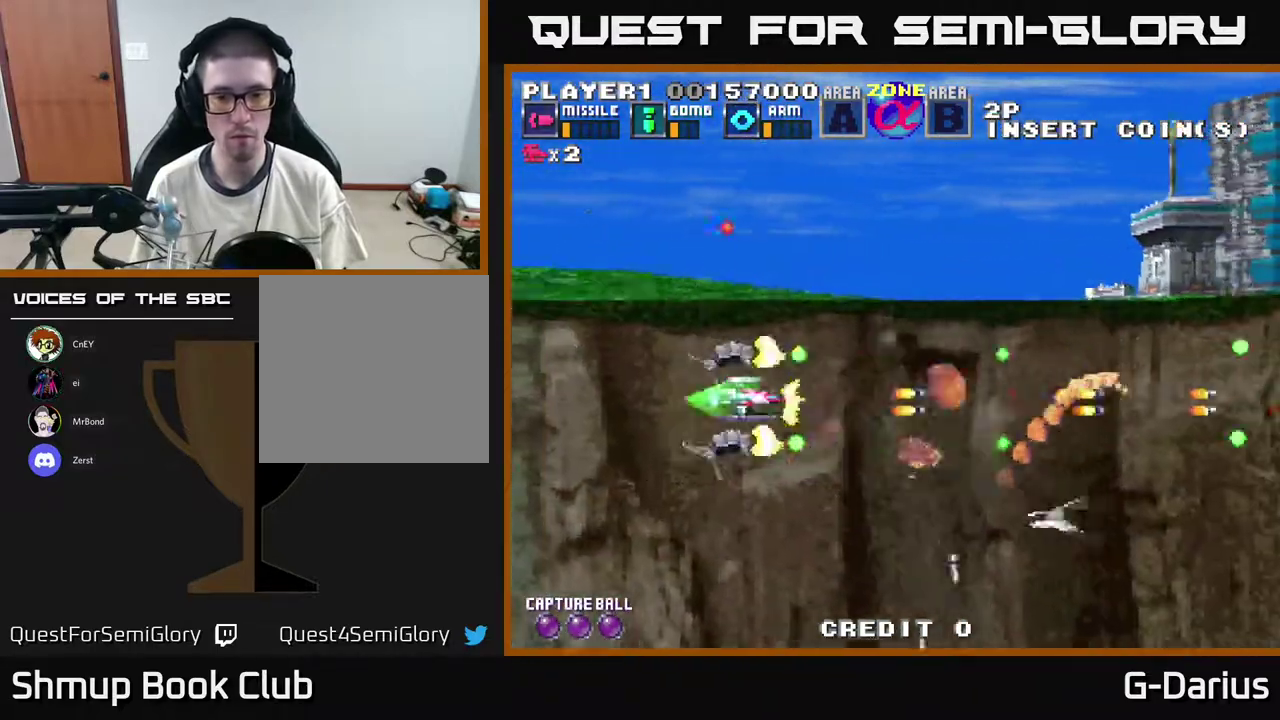
{"dt_ms": 700, "buttons": ["A"], "right_stick": "center", "events": [[250, "DPAD_UP", "down"], [317, "DPAD_UP", "up"], [567, "DPAD_UP", "down"], [683, "DPAD_UP", "up"]]}
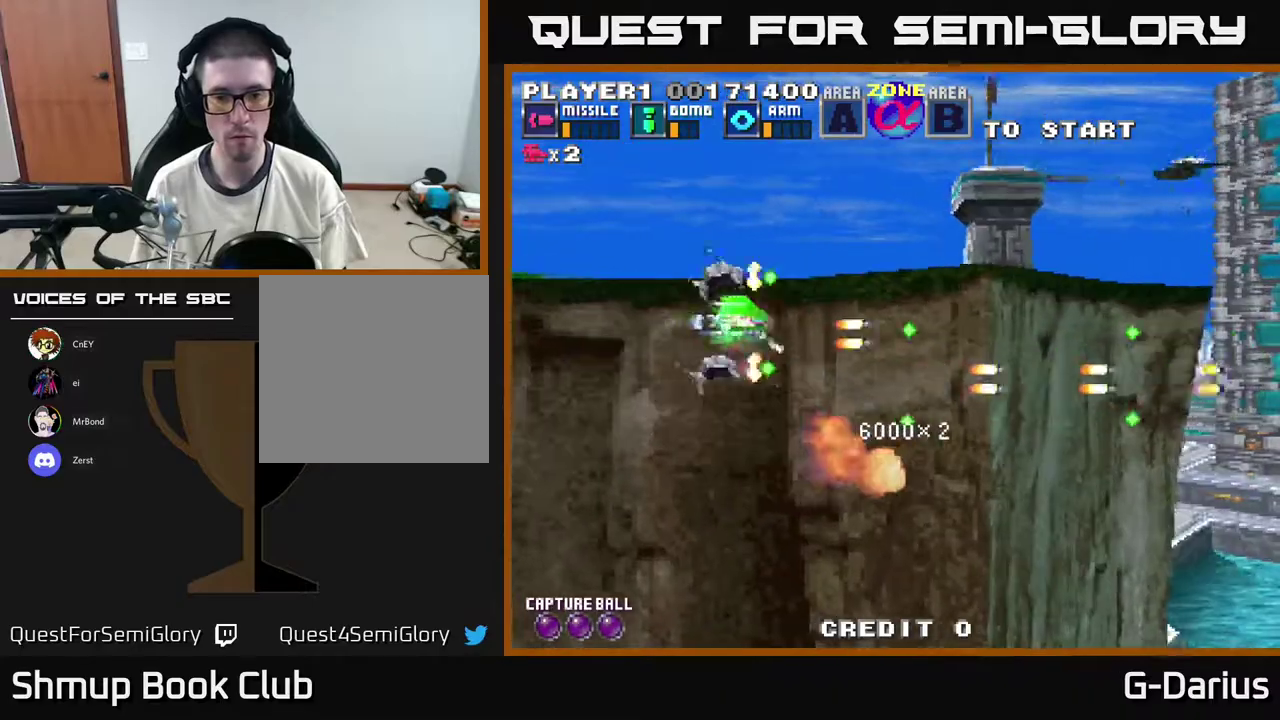
{"dt_ms": 400, "buttons": ["A"], "right_stick": "center", "events": [[250, "DPAD_UP", "down"], [267, "DPAD_LEFT", "down"], [383, "DPAD_LEFT", "up"], [400, "DPAD_UP", "up"]]}
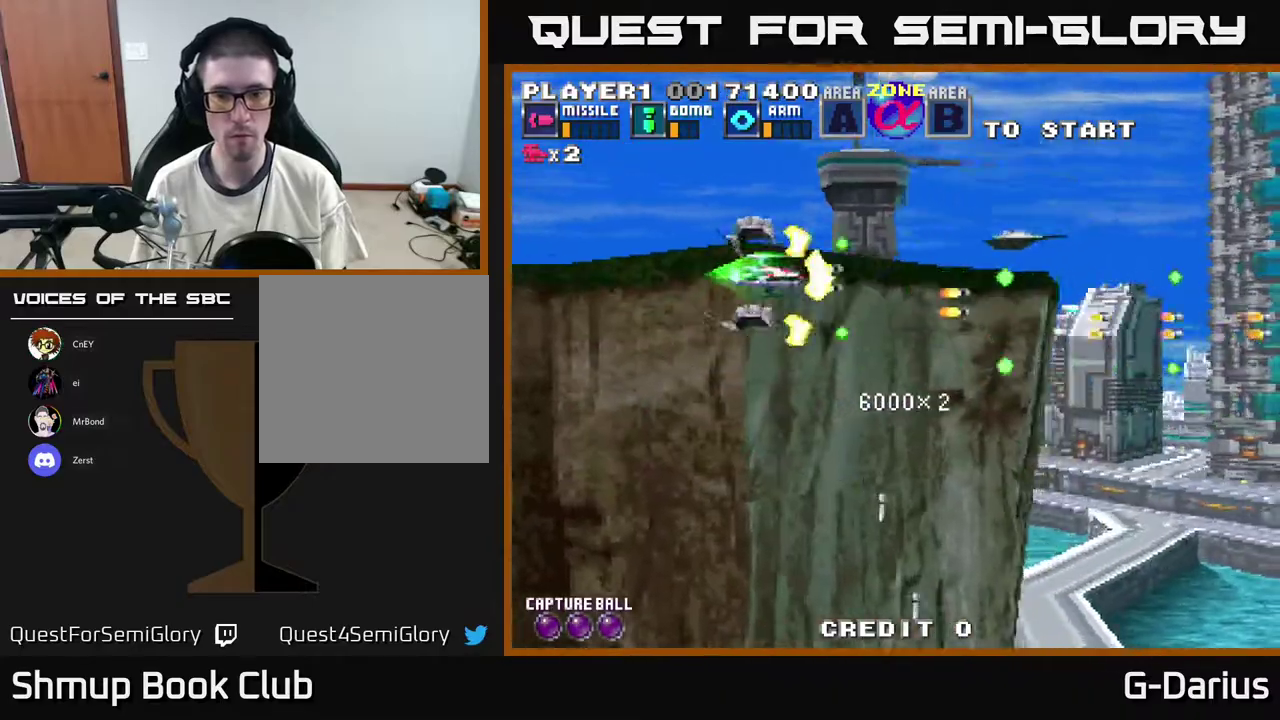
{"dt_ms": 500, "buttons": ["A"], "right_stick": "center", "events": [[33, "DPAD_DOWN", "down"], [200, "DPAD_DOWN", "up"]]}
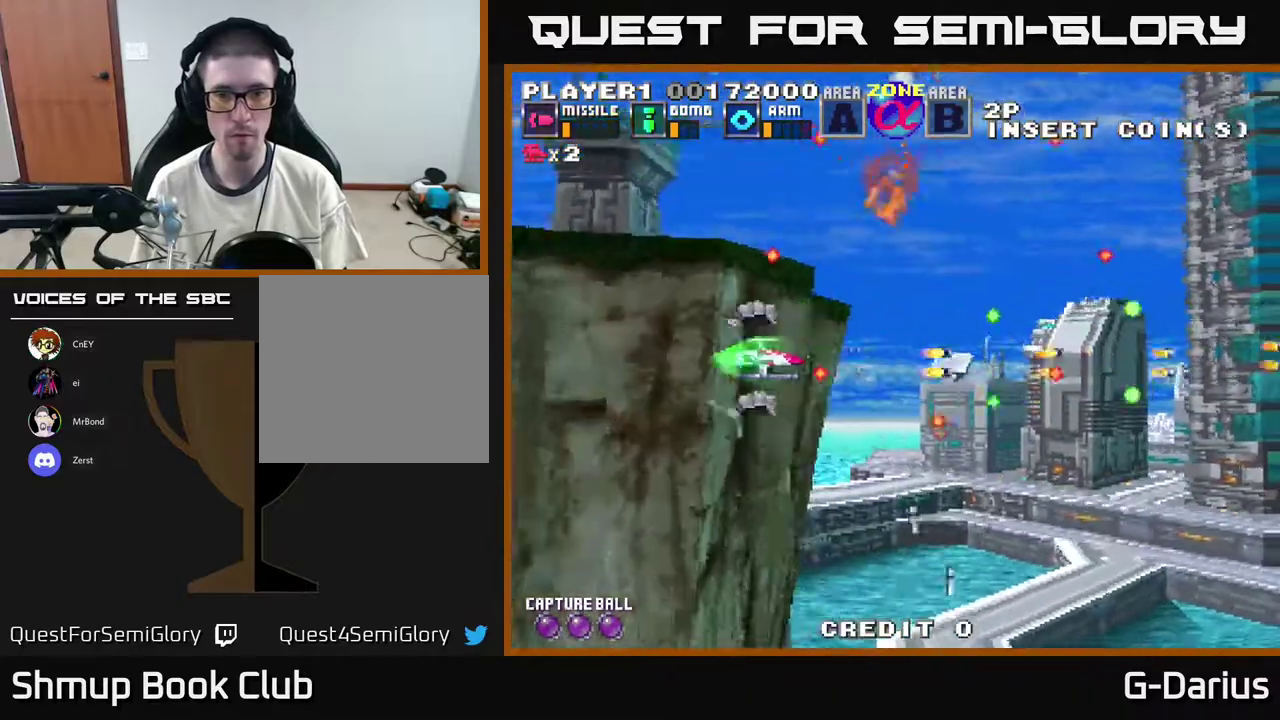
{"dt_ms": 300, "buttons": ["A"], "right_stick": "center", "events": [[33, "DPAD_LEFT", "down"], [283, "DPAD_LEFT", "up"]]}
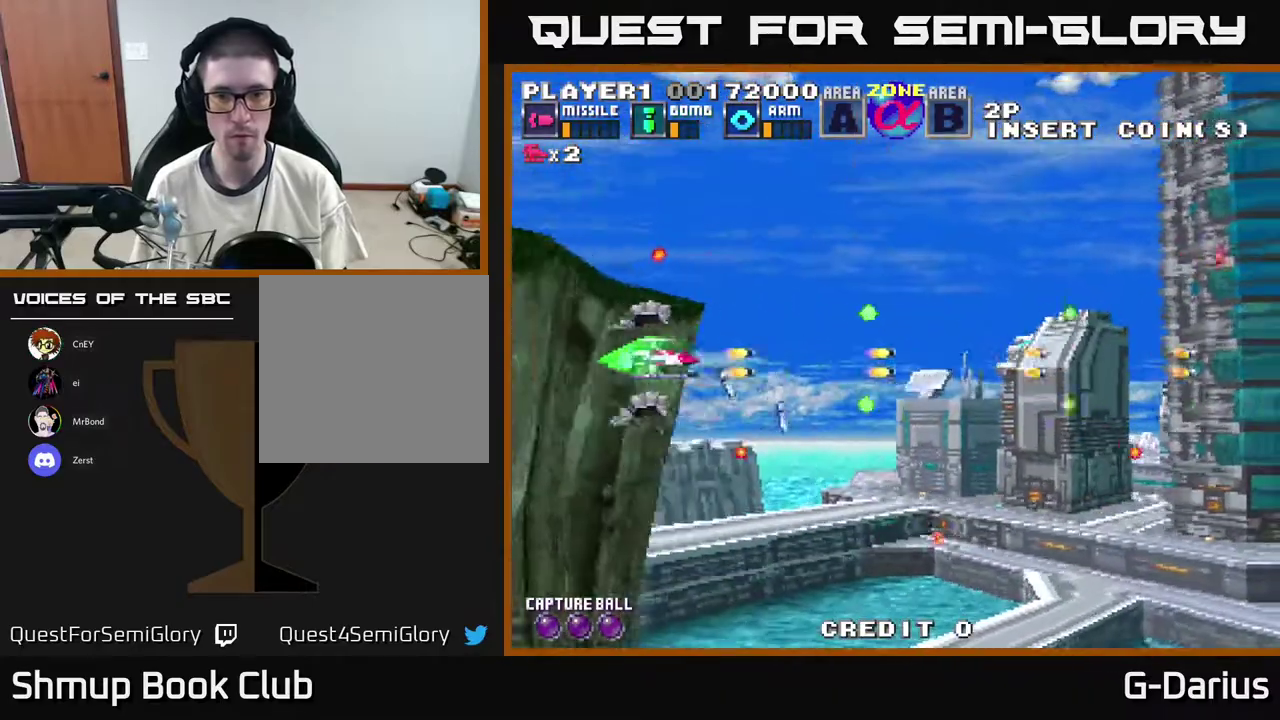
{"dt_ms": 700, "buttons": ["A", "DPAD_UP"], "right_stick": "center", "events": [[233, "DPAD_DOWN", "down"], [533, "DPAD_DOWN", "up"], [617, "DPAD_UP", "down"]]}
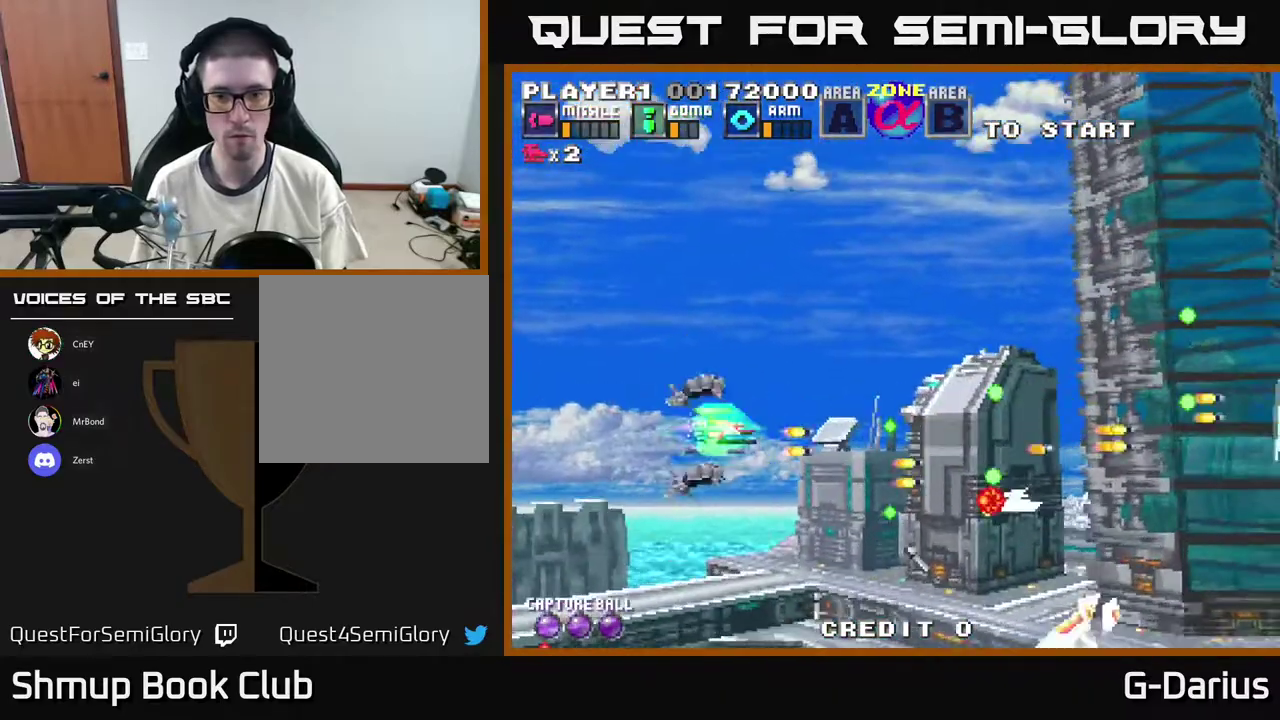
{"dt_ms": 500, "buttons": ["A", "DPAD_LEFT"], "right_stick": "center", "events": [[267, "DPAD_UP", "up"], [483, "DPAD_LEFT", "down"]]}
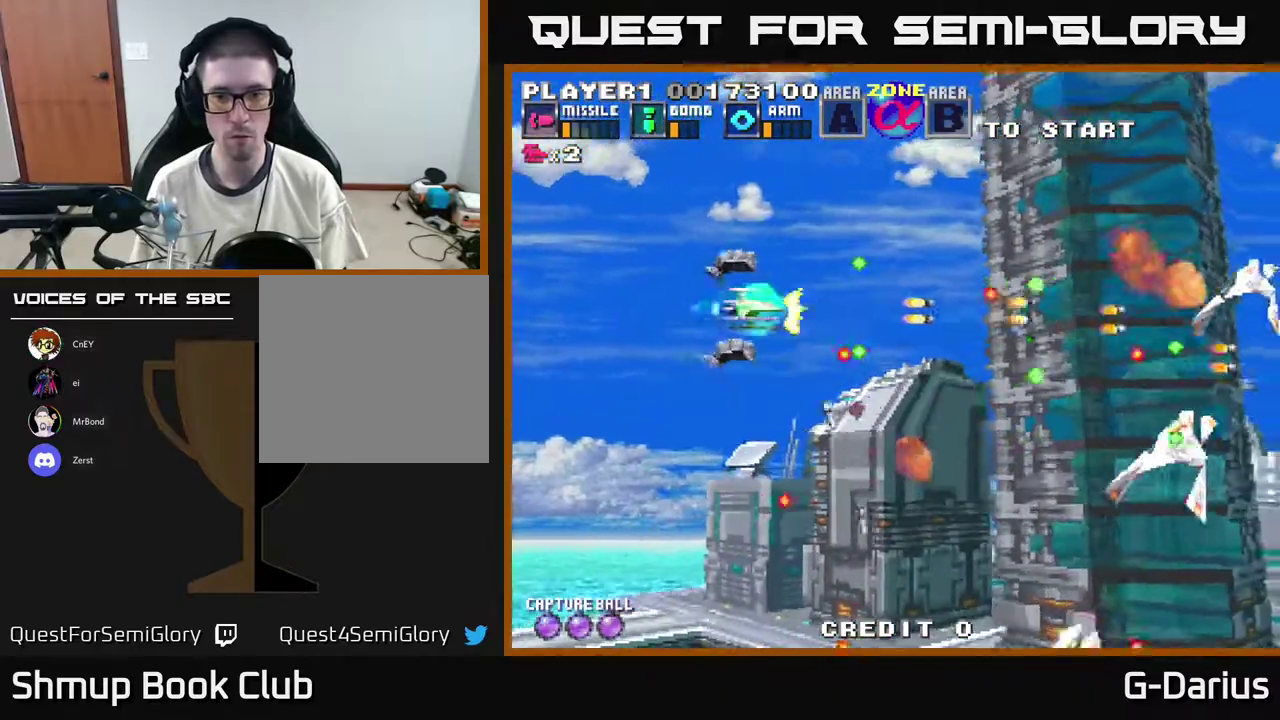
{"dt_ms": 400, "buttons": ["A", "DPAD_DOWN"], "right_stick": "center", "events": [[133, "DPAD_DOWN", "down"], [200, "DPAD_LEFT", "up"]]}
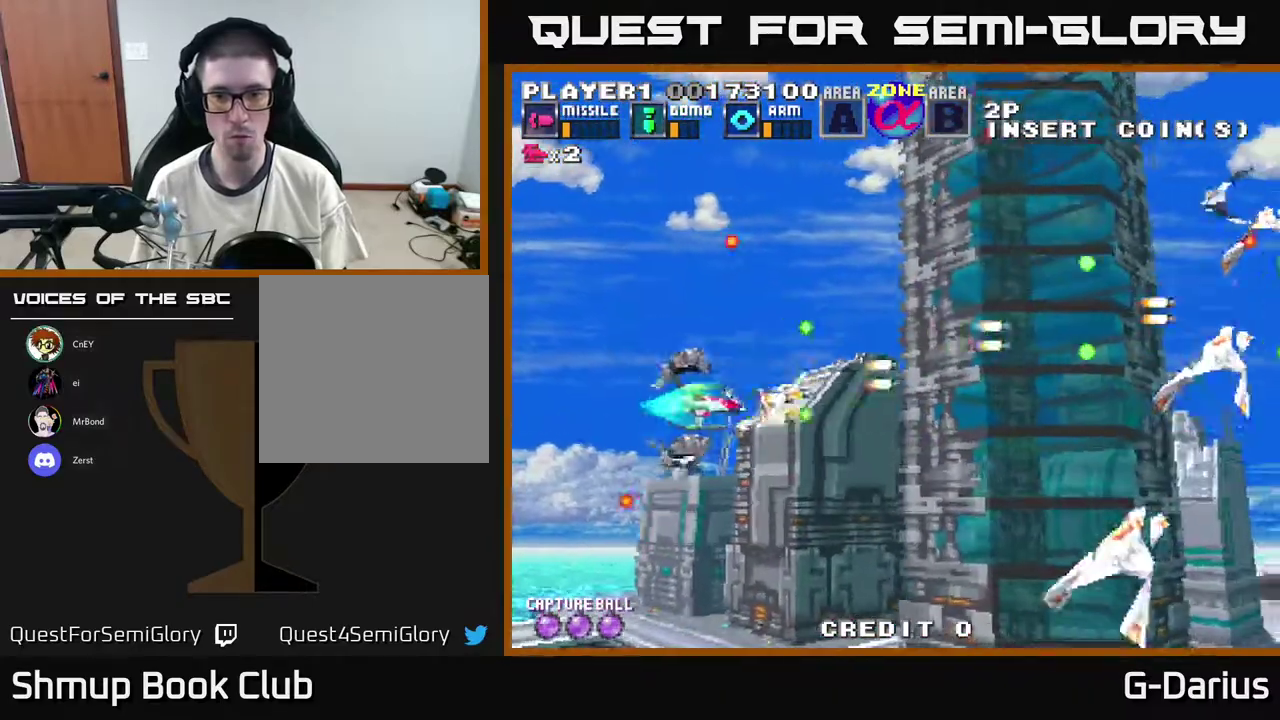
{"dt_ms": 800, "buttons": ["A", "DPAD_LEFT"], "right_stick": "center", "events": [[17, "DPAD_DOWN", "up"], [133, "DPAD_UP", "down"], [250, "DPAD_UP", "up"], [800, "DPAD_LEFT", "down"]]}
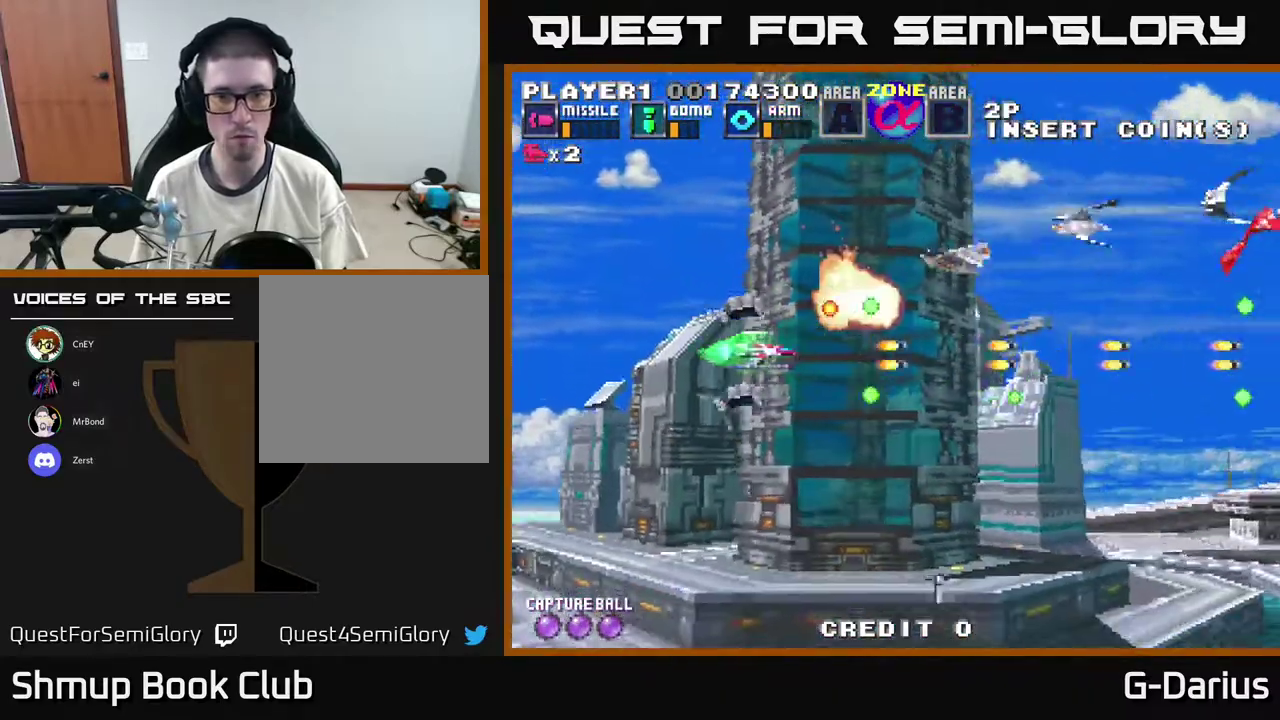
{"dt_ms": 300, "buttons": ["A", "DPAD_LEFT"], "right_stick": "center", "events": []}
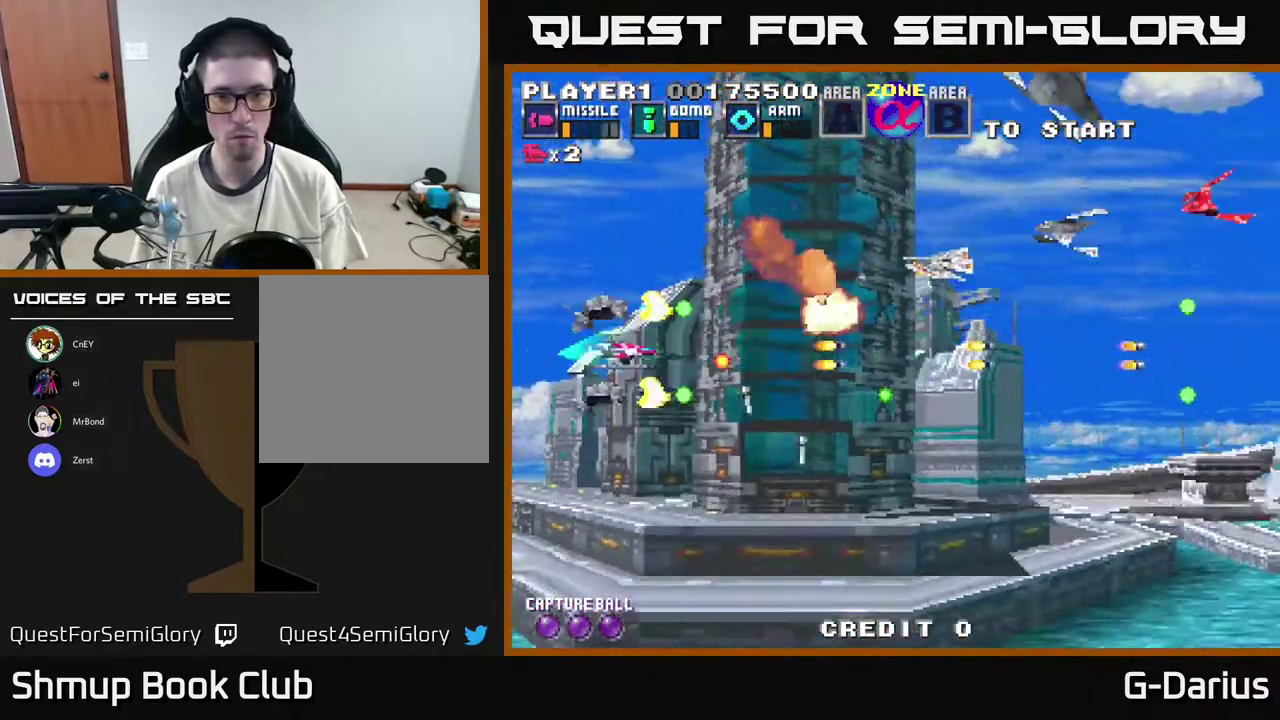
{"dt_ms": 500, "buttons": ["A"], "right_stick": "center", "events": [[133, "DPAD_LEFT", "up"]]}
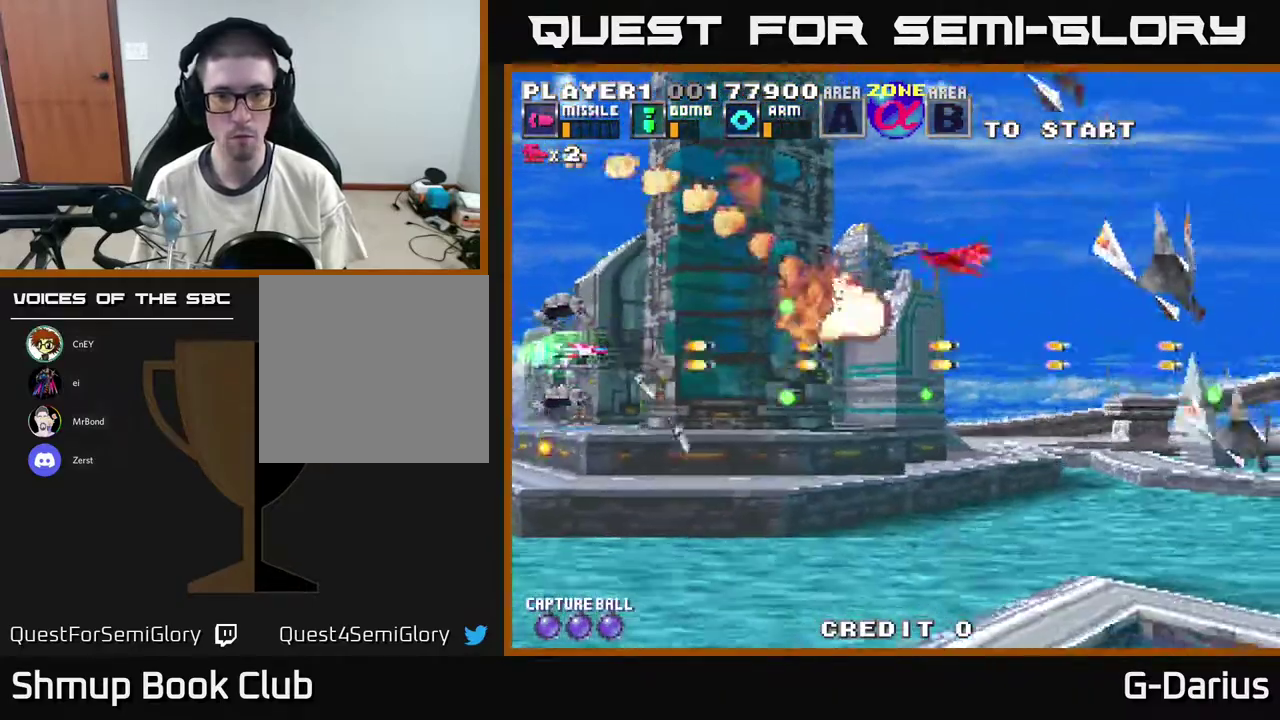
{"dt_ms": 400, "buttons": ["A", "DPAD_DOWN"], "right_stick": "center", "events": [[183, "DPAD_DOWN", "down"], [267, "DPAD_DOWN", "up"], [333, "DPAD_DOWN", "down"]]}
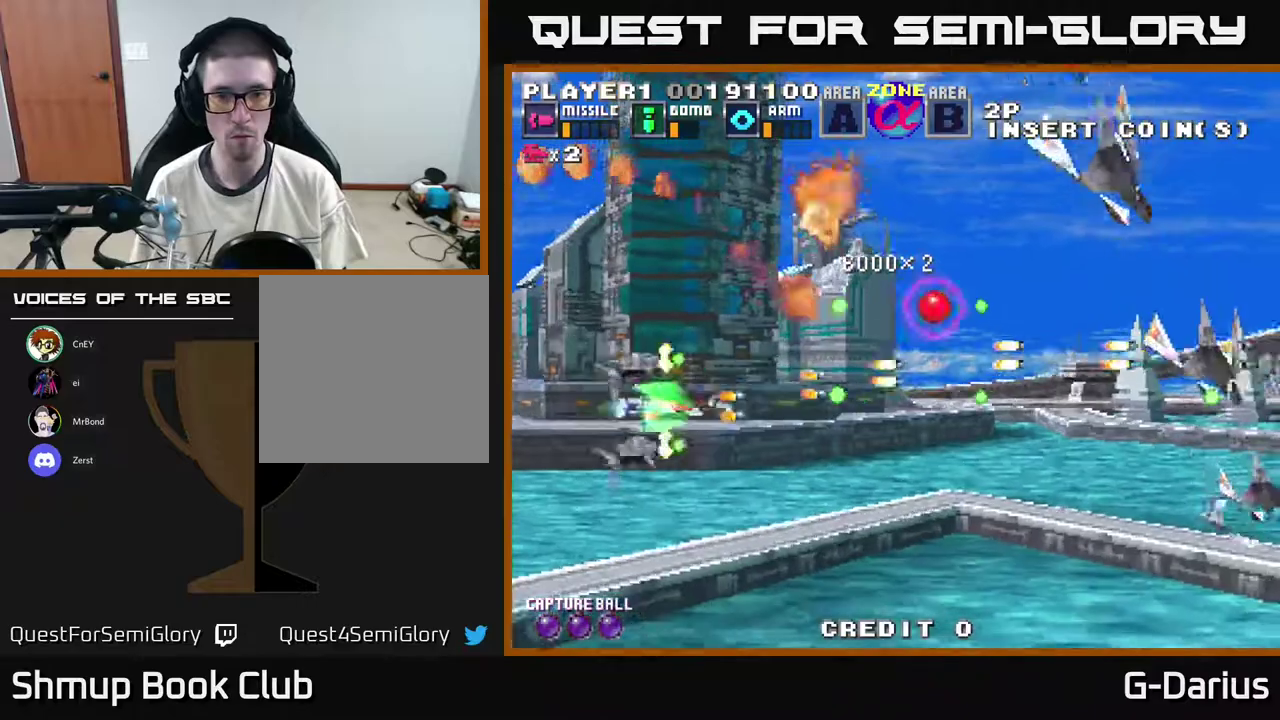
{"dt_ms": 600, "buttons": ["A"], "right_stick": "center", "events": [[50, "DPAD_DOWN", "up"], [133, "DPAD_UP", "down"], [200, "DPAD_UP", "up"], [250, "DPAD_DOWN", "down"], [383, "DPAD_DOWN", "up"]]}
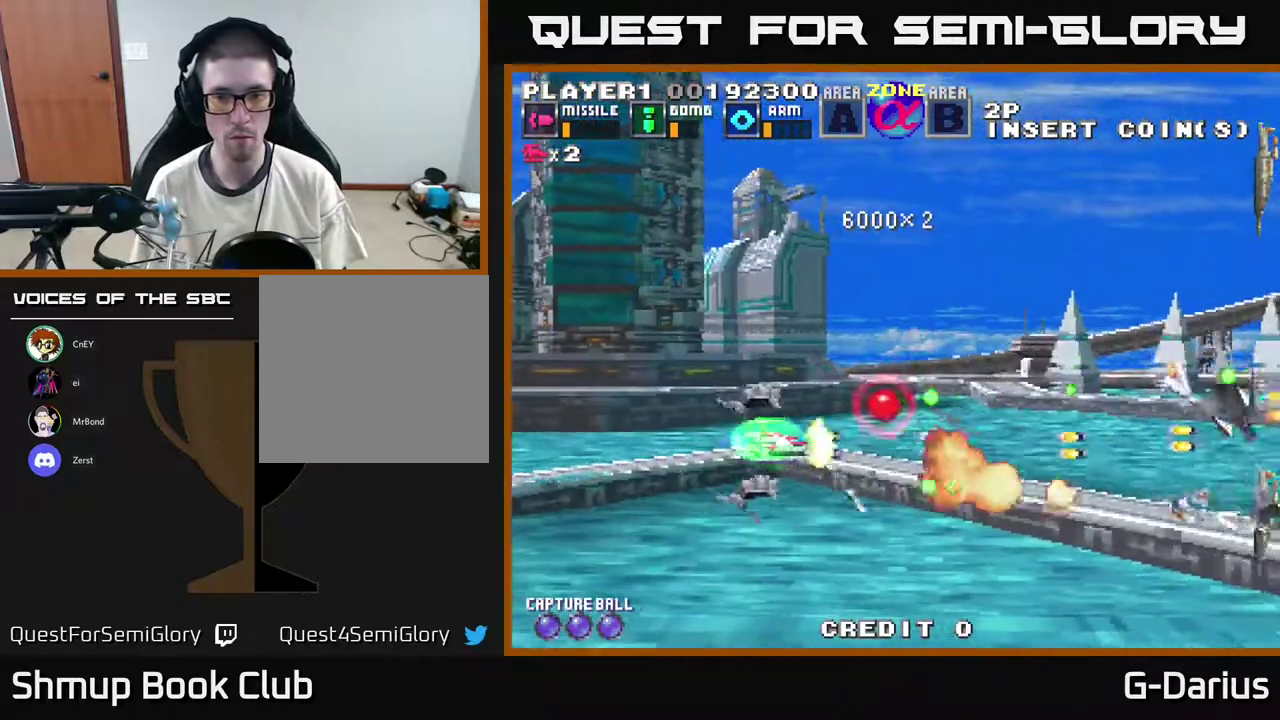
{"dt_ms": 700, "buttons": ["A", "DPAD_UP"], "right_stick": "center", "events": [[700, "DPAD_UP", "down"]]}
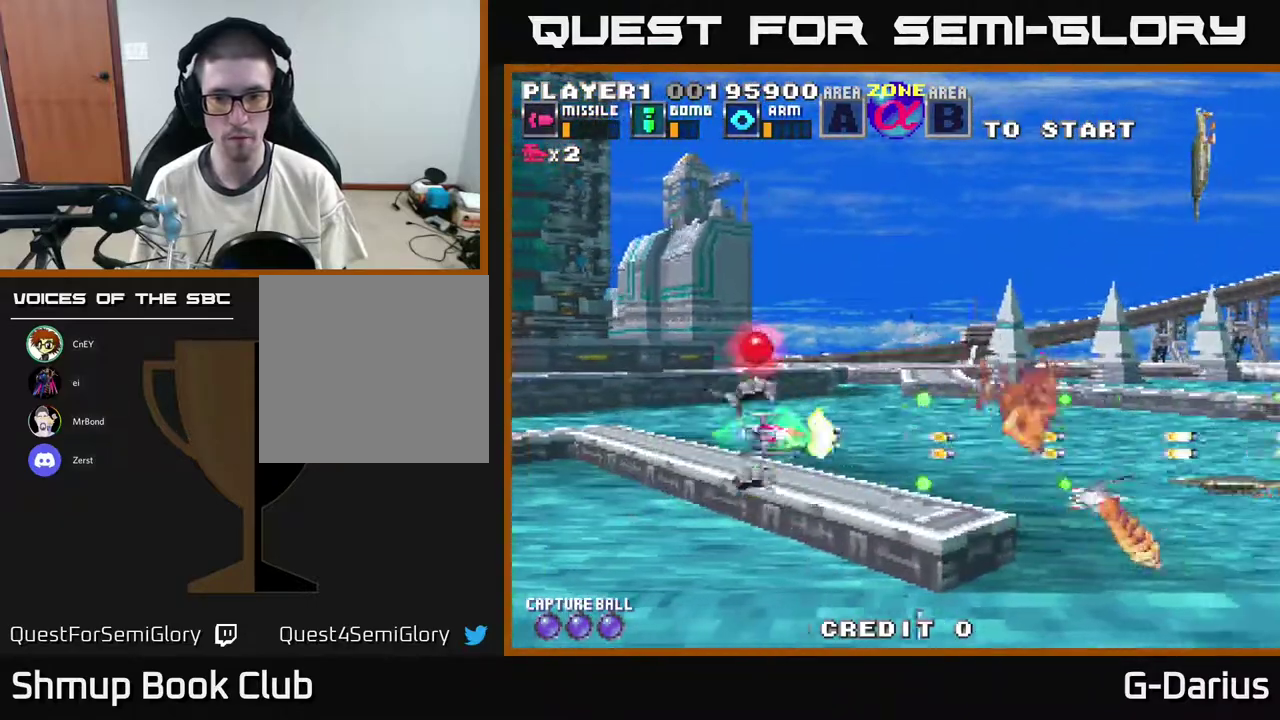
{"dt_ms": 300, "buttons": ["A", "DPAD_UP"], "right_stick": "center", "events": []}
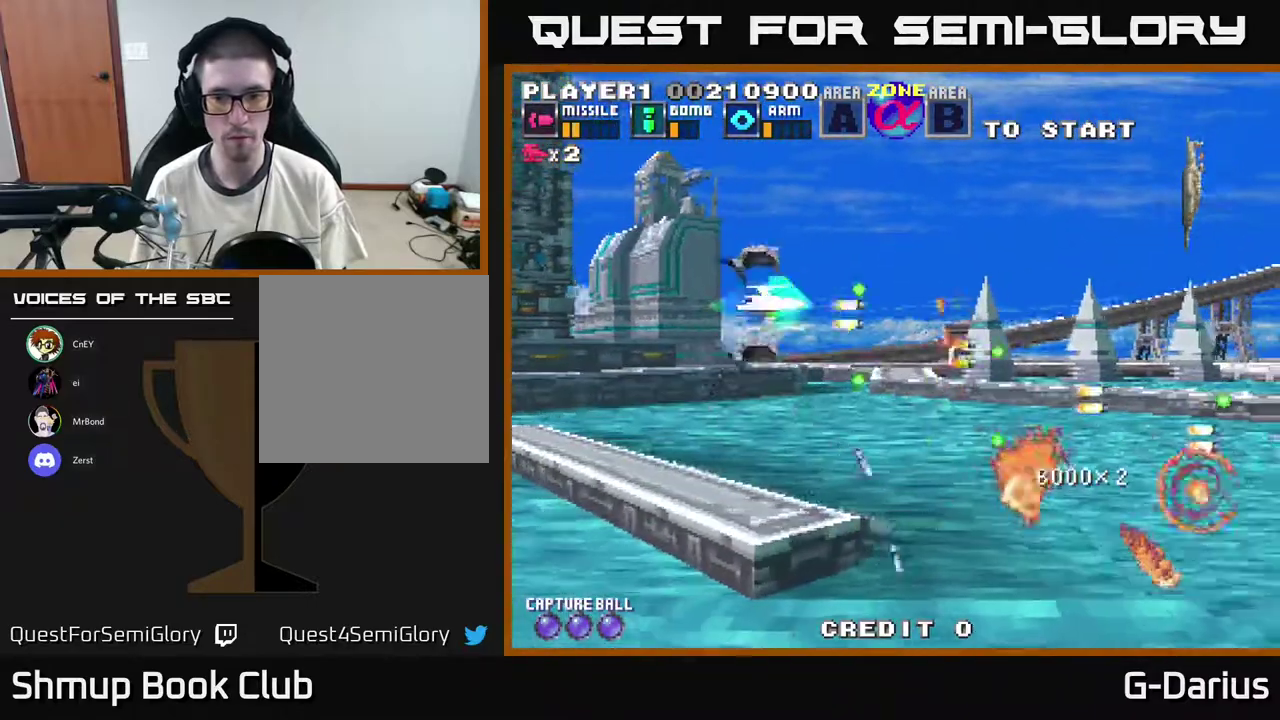
{"dt_ms": 700, "buttons": ["A", "DPAD_UP", "DPAD_LEFT"], "right_stick": "center", "events": [[83, "DPAD_UP", "up"], [233, "DPAD_DOWN", "down"], [500, "DPAD_DOWN", "up"], [683, "DPAD_LEFT", "down"], [683, "DPAD_UP", "down"]]}